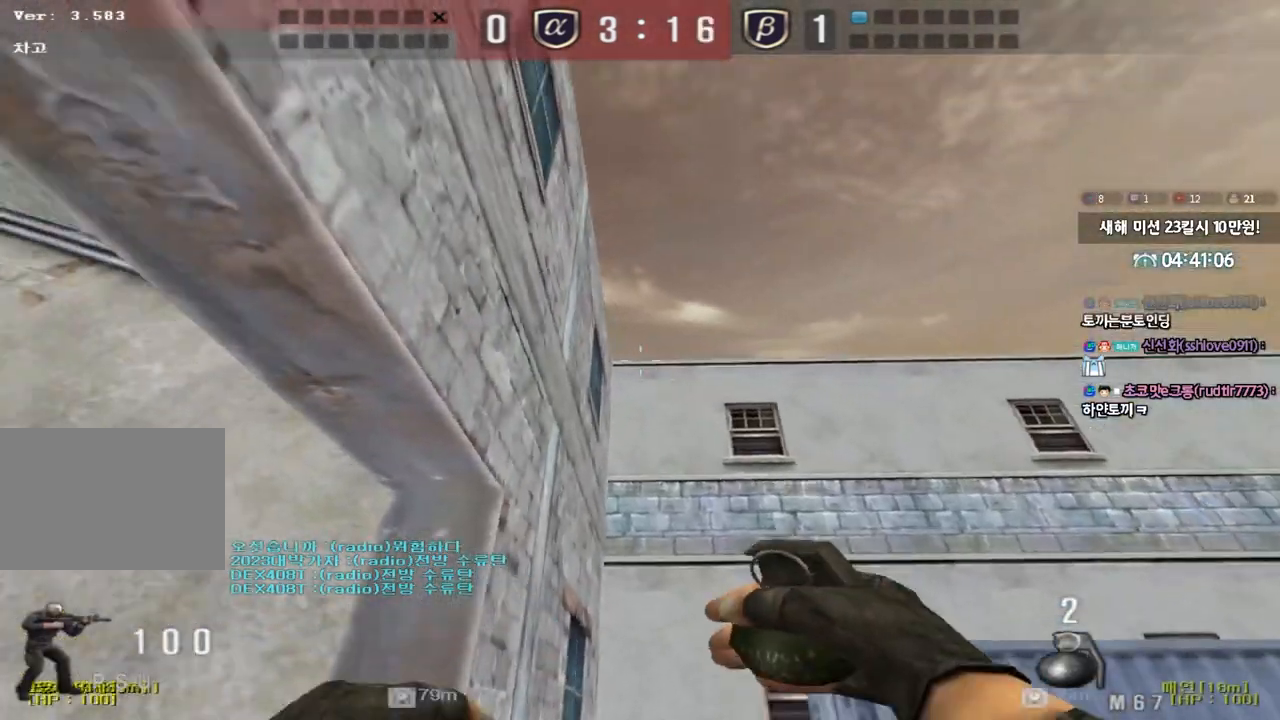
Gameplay with keyboard; each line is a JSON object with the keys held at the frame after it. "events" lists presses ("down") and releases ("up") of "a", "ctrl", "d", "e", "f", "q", "r", "s", "shift", "space", "tab" and "w" between this image and that frame as [ms after this image, input, new state], when the widget could be followed in between. No other keys are recorded. Mouse input is not recorded.
{"keys": ["a", "shift"], "events": []}
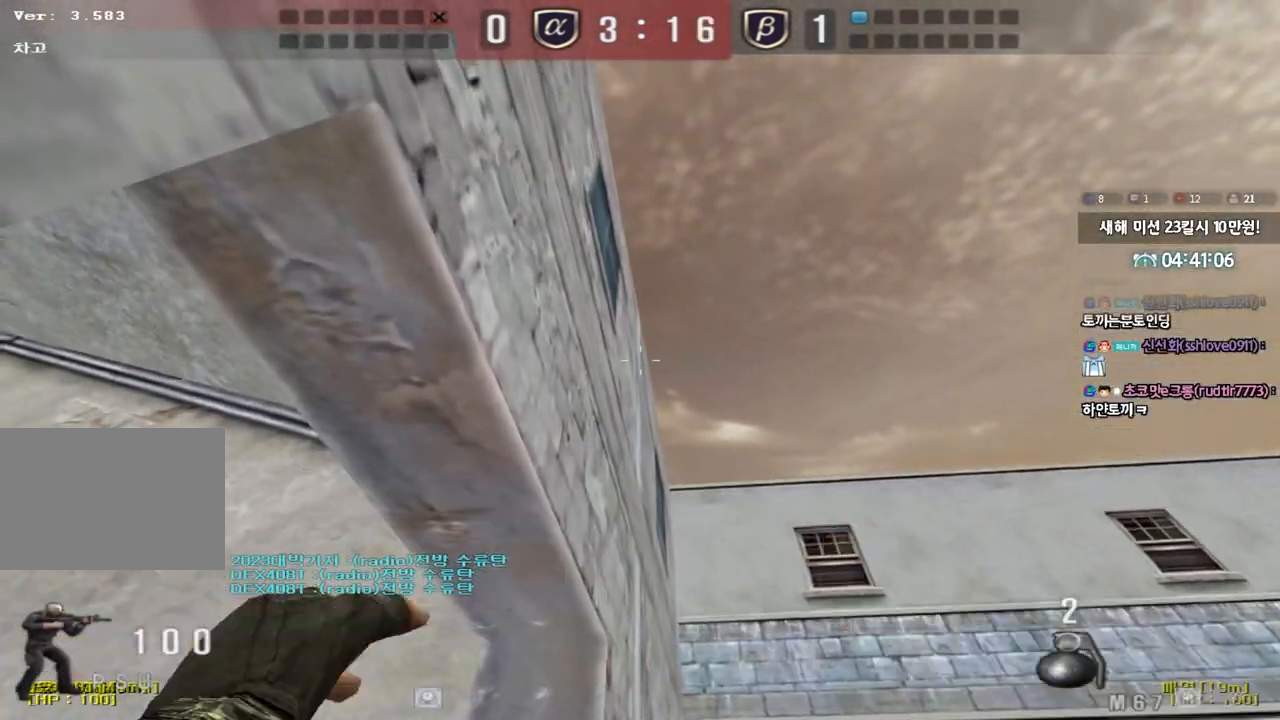
{"keys": ["a", "shift"], "events": []}
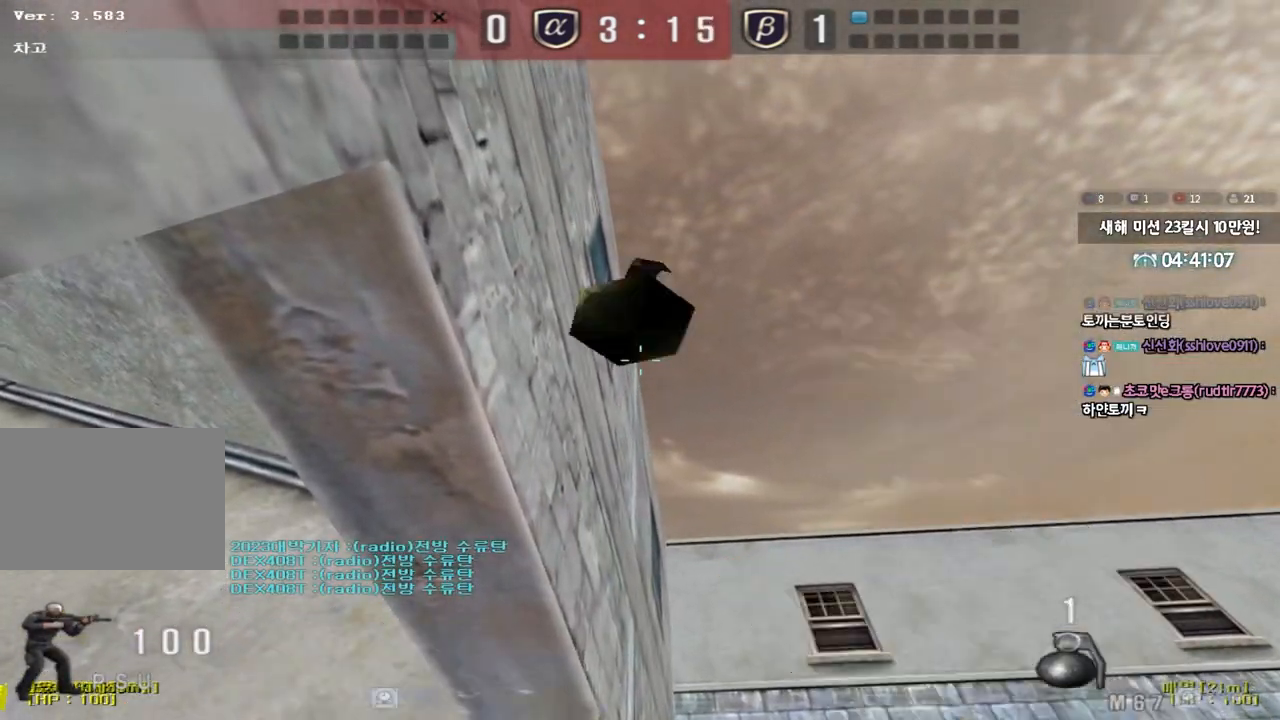
{"keys": ["shift"], "events": [[233, "a", "up"], [267, "d", "down"], [467, "d", "up"]]}
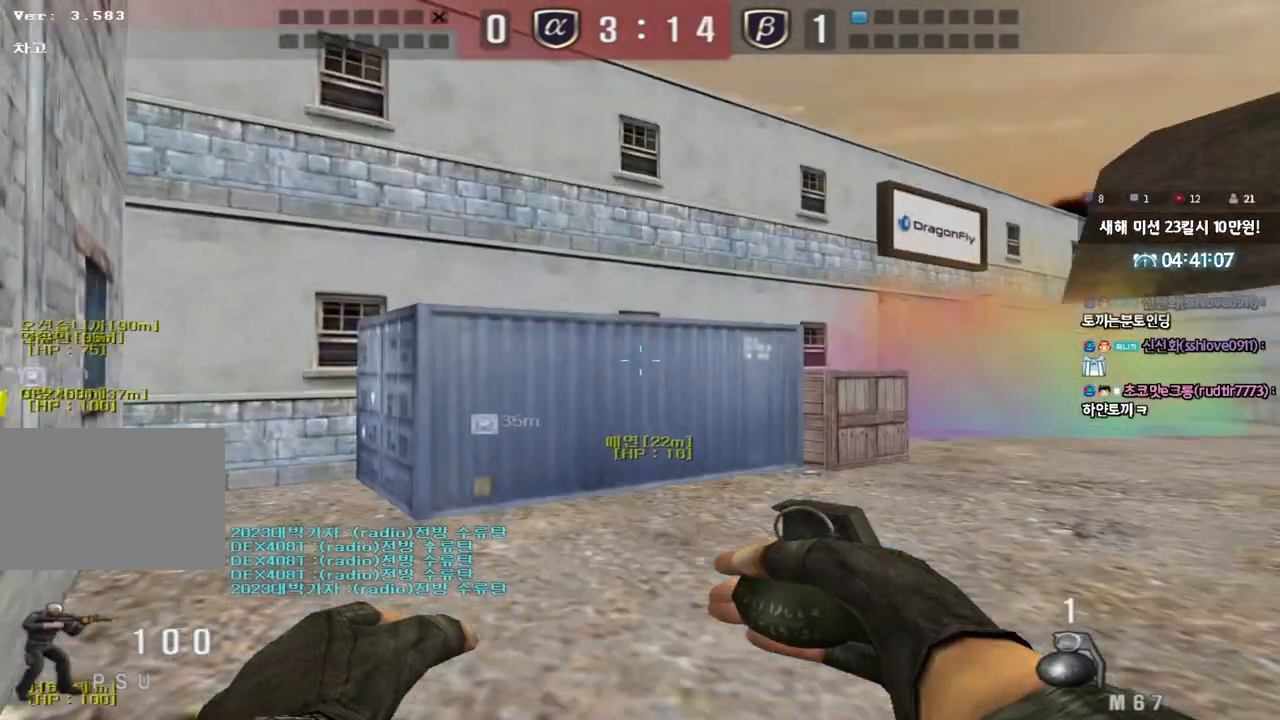
{"keys": ["shift"], "events": []}
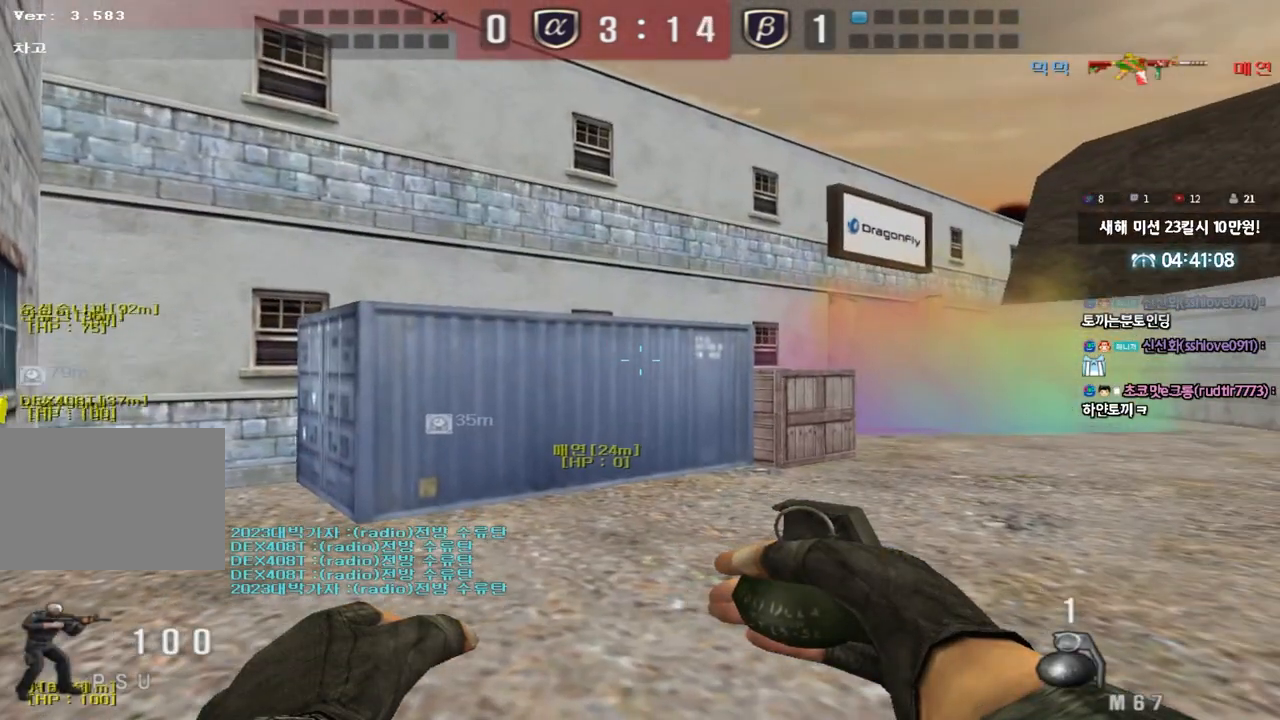
{"keys": ["a", "shift"], "events": [[350, "a", "down"]]}
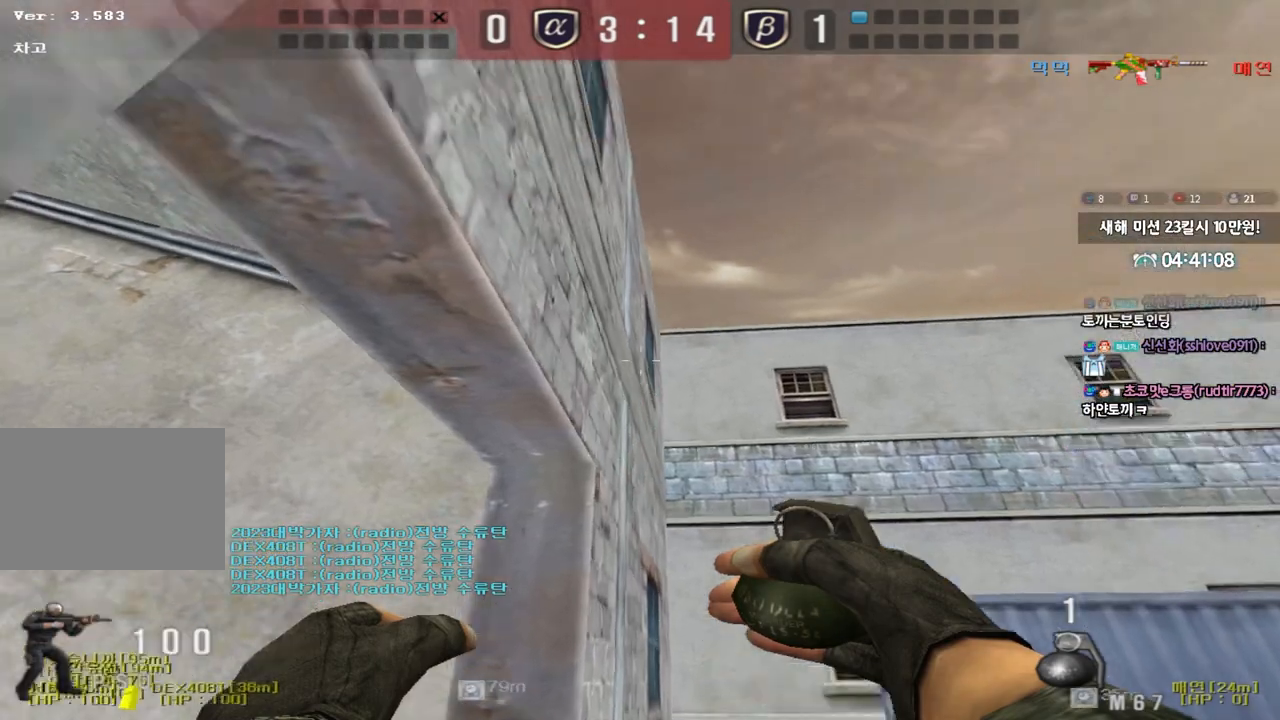
{"keys": ["a", "shift"], "events": []}
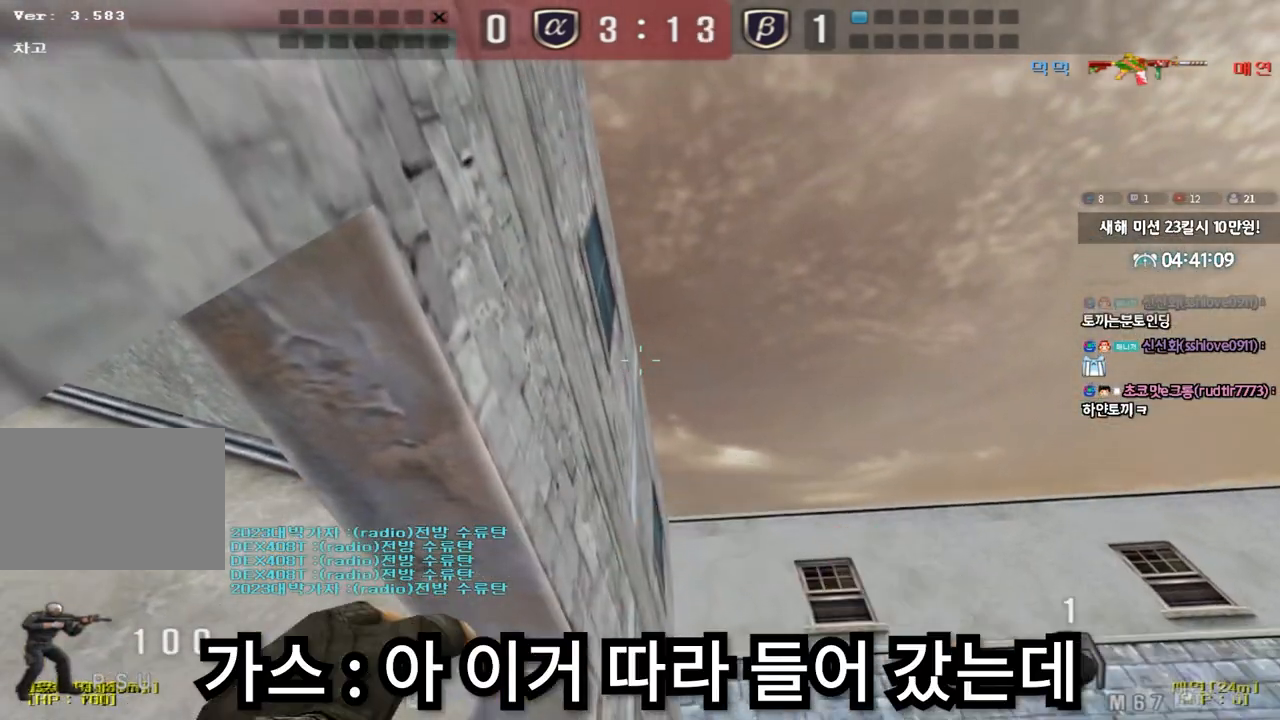
{"keys": ["a", "w"], "events": [[283, "w", "down"], [317, "shift", "up"]]}
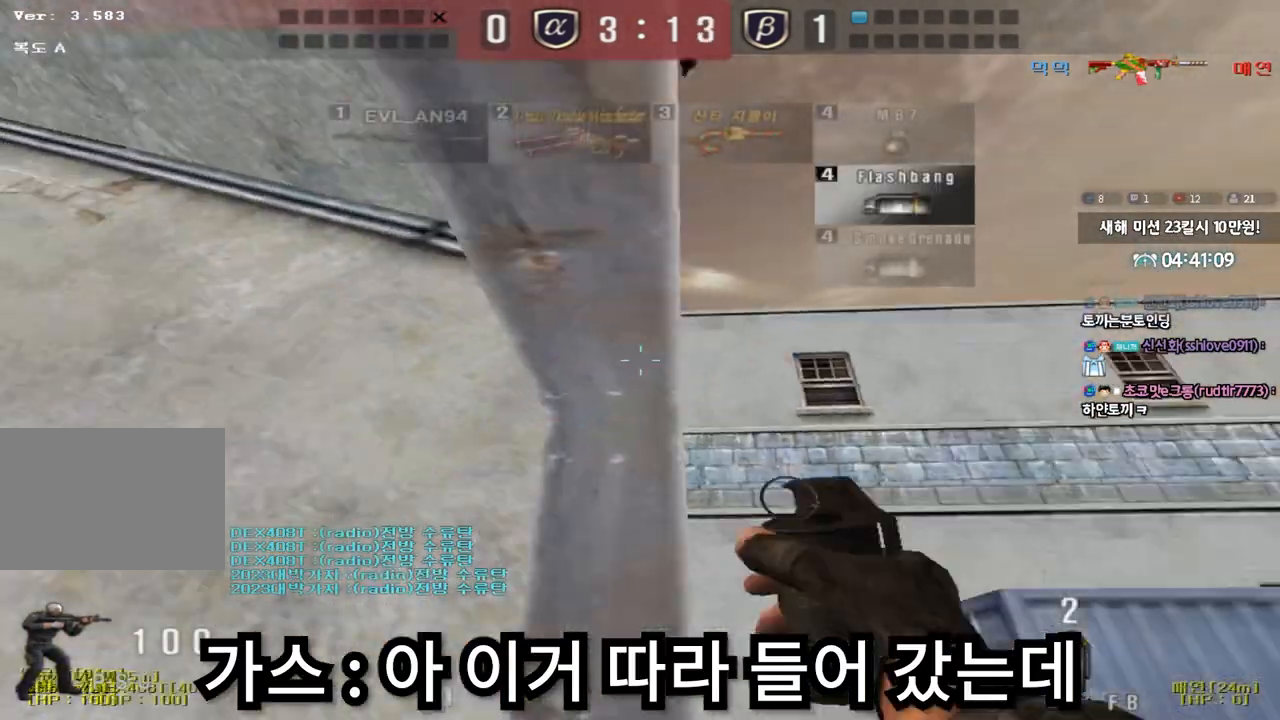
{"keys": ["ctrl", "w"], "events": [[167, "a", "up"], [217, "d", "down"], [500, "ctrl", "down"], [500, "d", "up"]]}
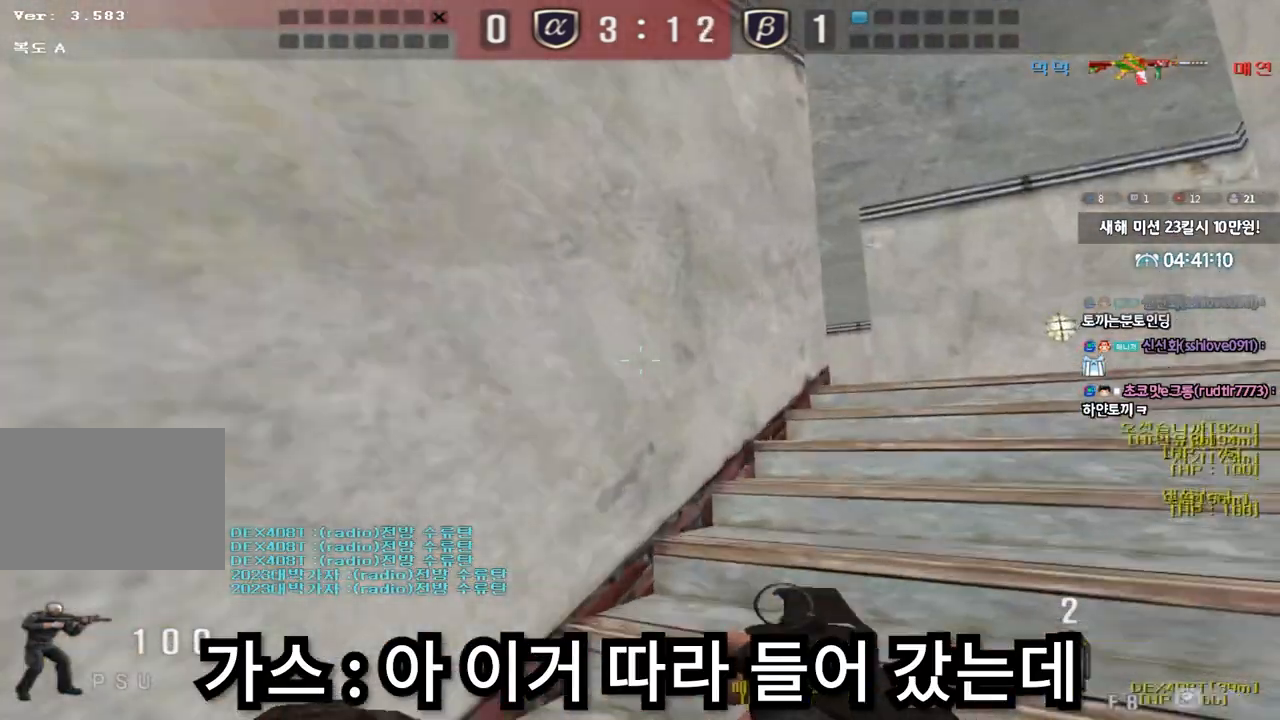
{"keys": ["a", "r", "w"], "events": [[33, "w", "up"], [100, "ctrl", "up"], [100, "d", "down"], [100, "w", "down"], [317, "d", "up"], [333, "ctrl", "down"], [333, "w", "up"], [417, "a", "down"], [450, "ctrl", "up"], [450, "w", "down"], [467, "r", "down"]]}
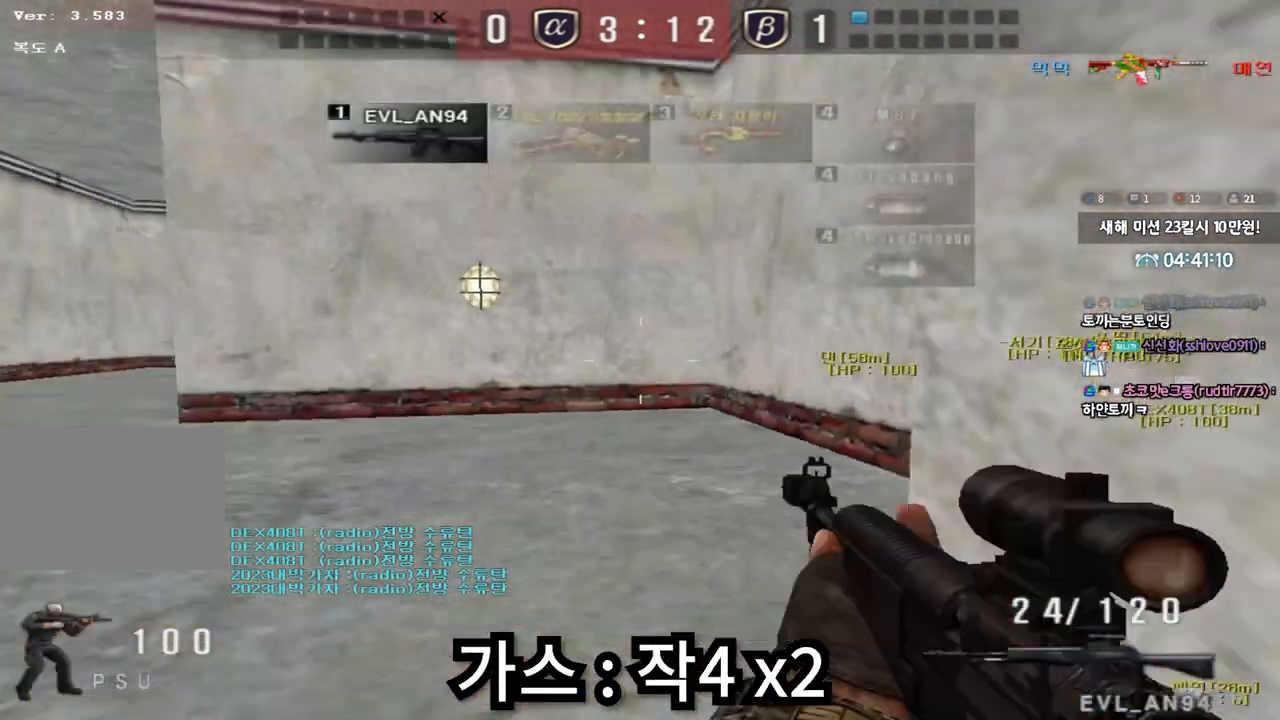
{"keys": ["a", "w"], "events": [[33, "r", "up"], [133, "r", "down"], [217, "ctrl", "down"], [217, "r", "up"], [233, "w", "up"], [250, "a", "up"], [350, "a", "down"], [350, "ctrl", "up"], [350, "w", "down"]]}
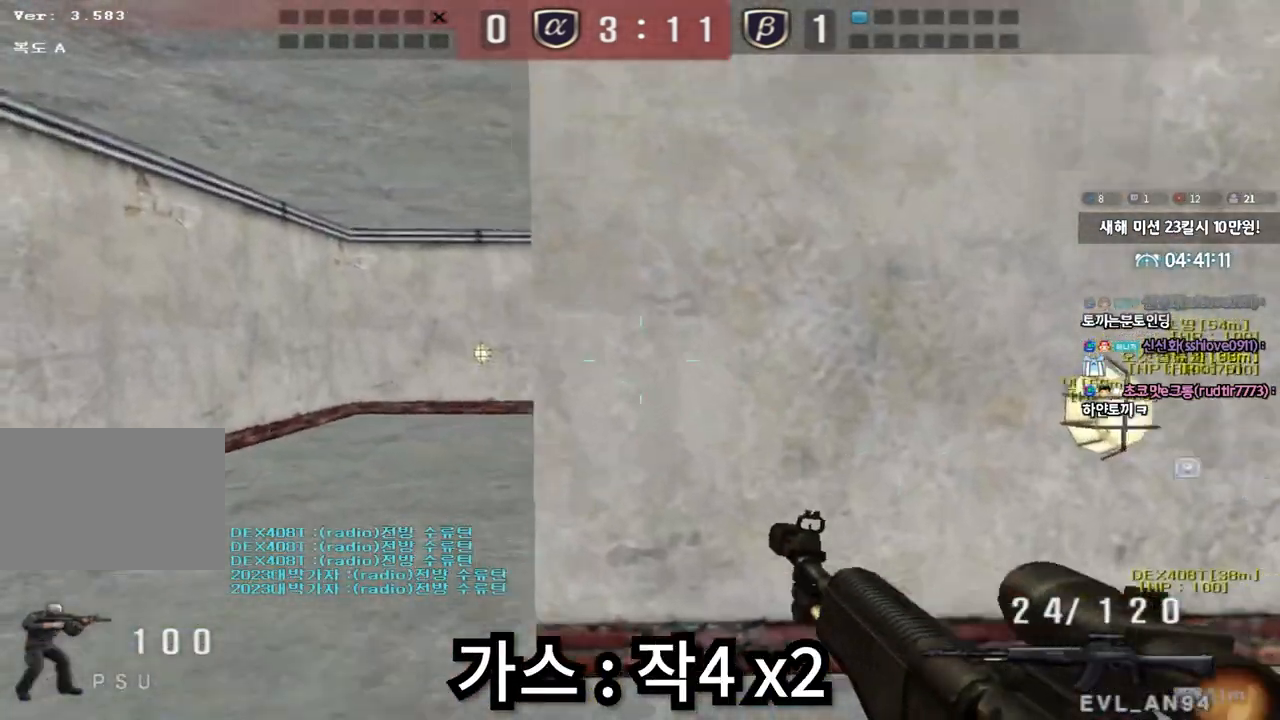
{"keys": ["d", "w"], "events": [[100, "ctrl", "down"], [100, "w", "up"], [133, "a", "up"], [183, "ctrl", "up"], [383, "d", "down"], [383, "shift", "down"], [450, "w", "down"], [483, "shift", "up"]]}
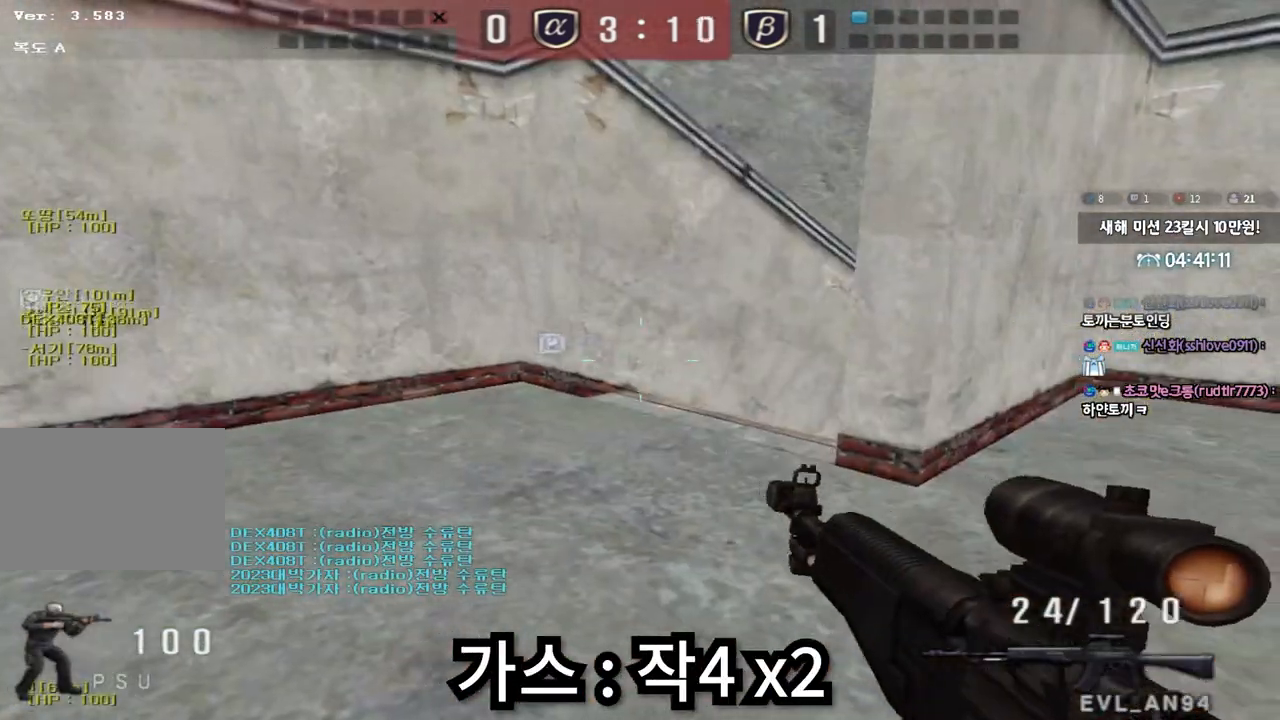
{"keys": [], "events": [[83, "shift", "down"], [167, "shift", "up"], [367, "ctrl", "down"], [383, "d", "up"], [400, "w", "up"], [500, "ctrl", "up"]]}
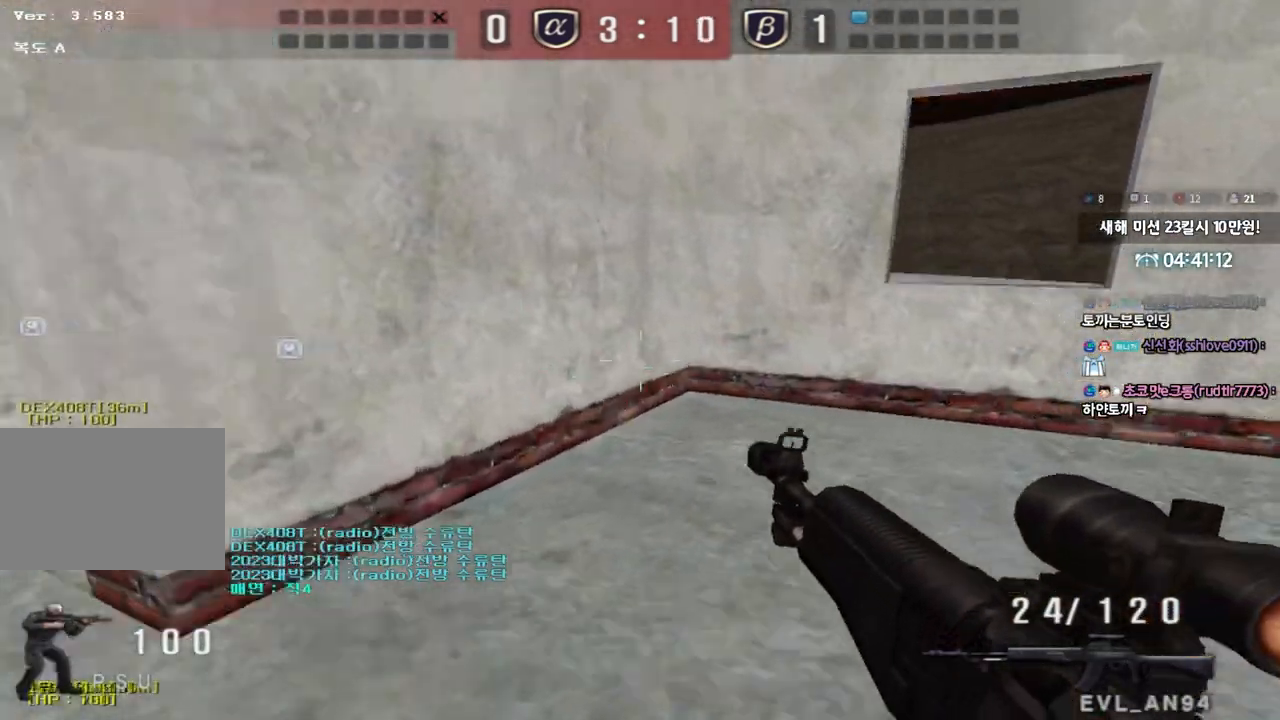
{"keys": ["d", "shift", "w"], "events": [[17, "d", "down"], [17, "w", "down"], [167, "shift", "down"]]}
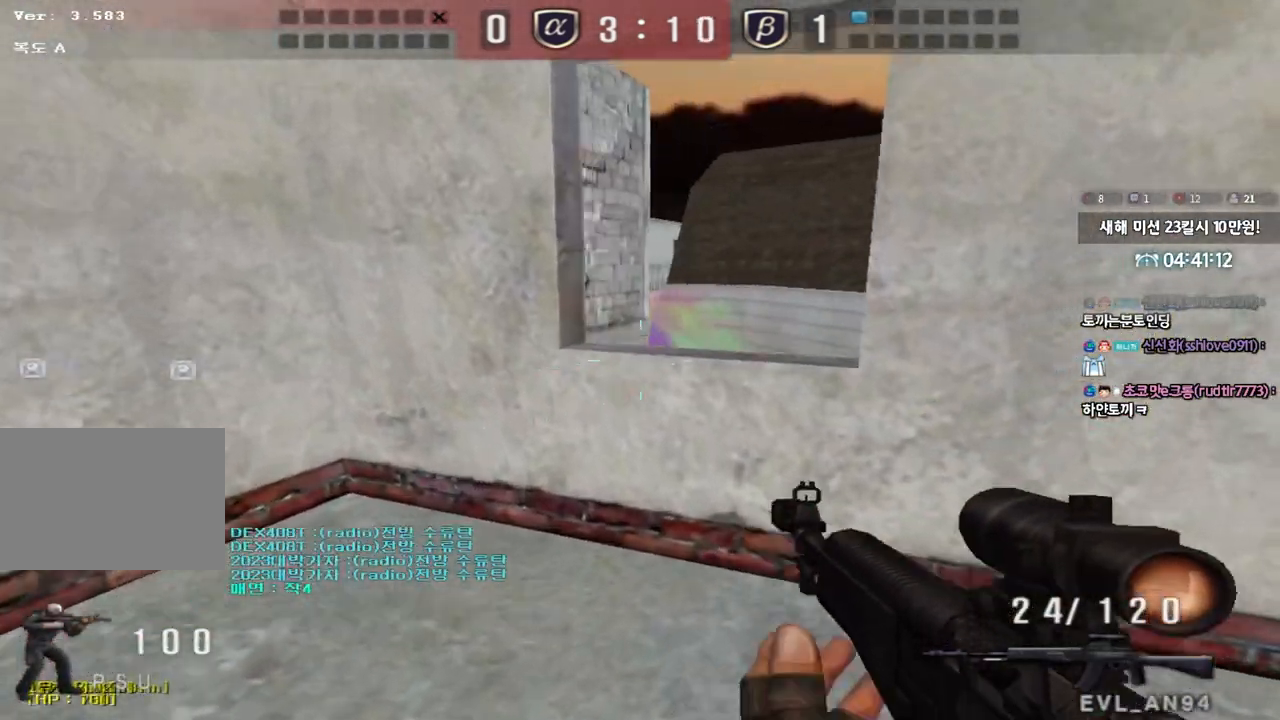
{"keys": ["shift"], "events": [[50, "d", "up"], [300, "w", "up"], [383, "d", "down"], [500, "d", "up"]]}
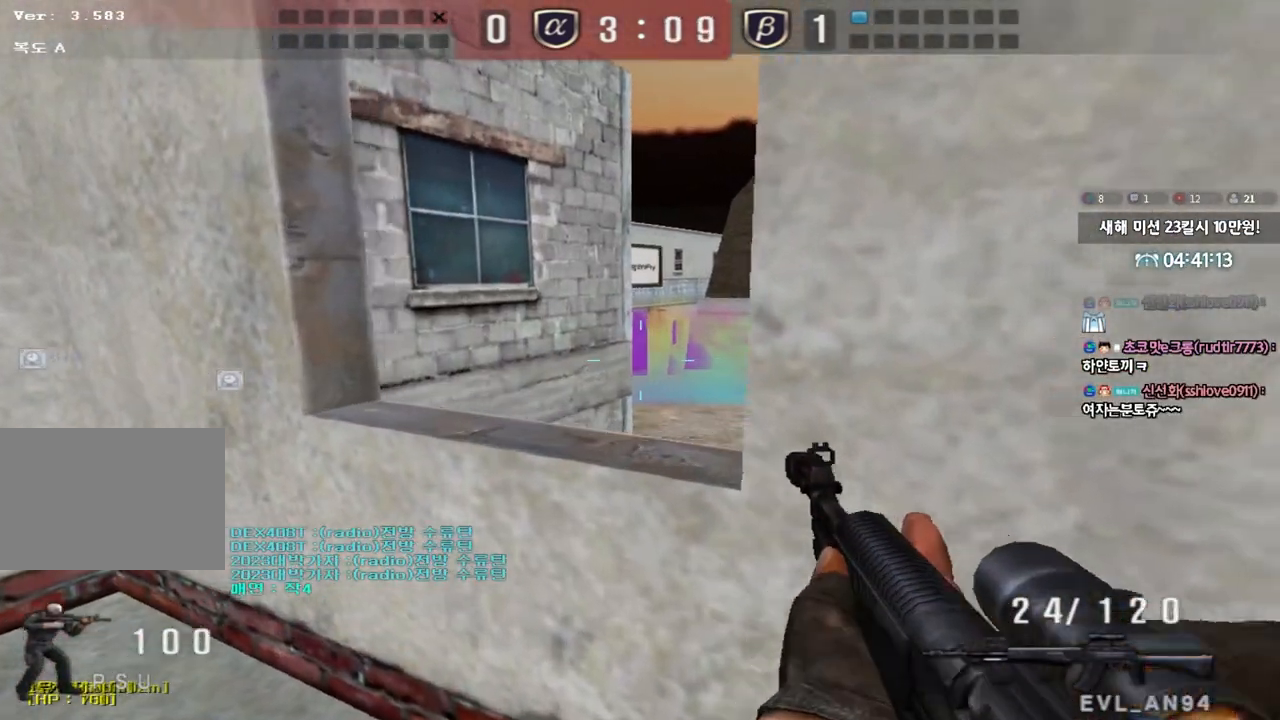
{"keys": ["shift"], "events": [[167, "d", "down"], [233, "d", "up"], [400, "d", "down"], [467, "d", "up"]]}
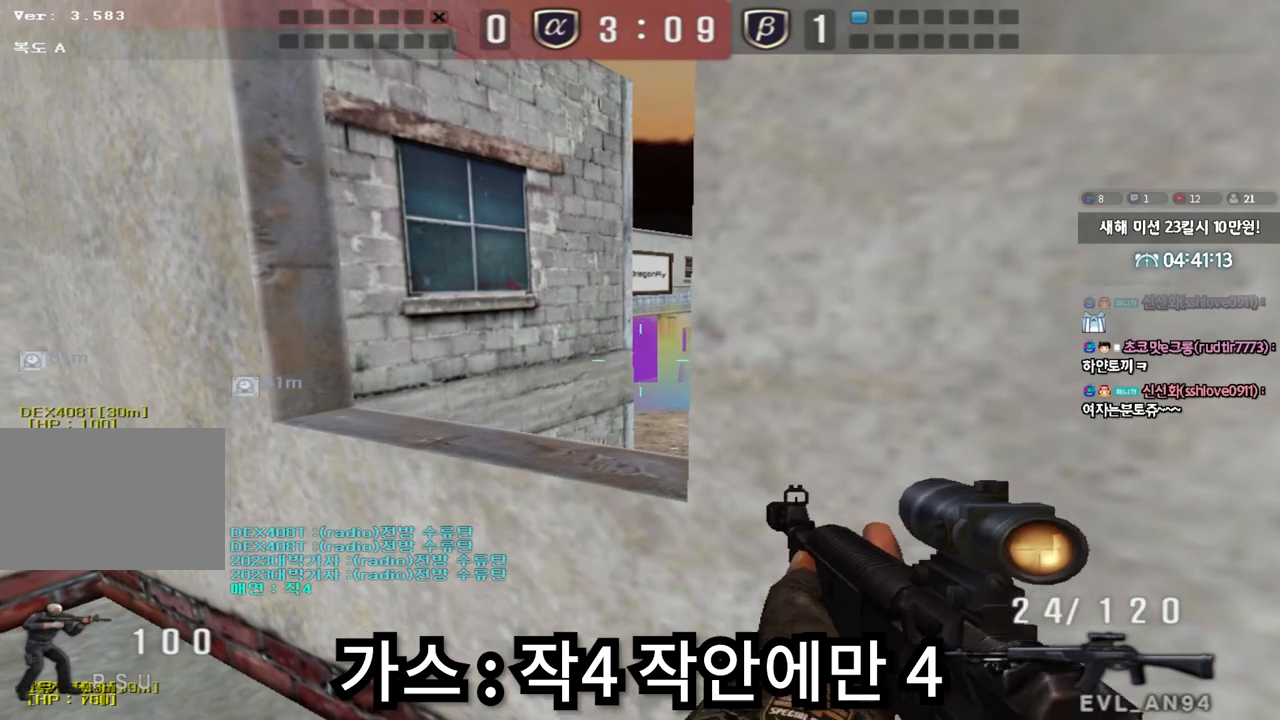
{"keys": ["shift"], "events": [[133, "d", "down"], [200, "d", "up"]]}
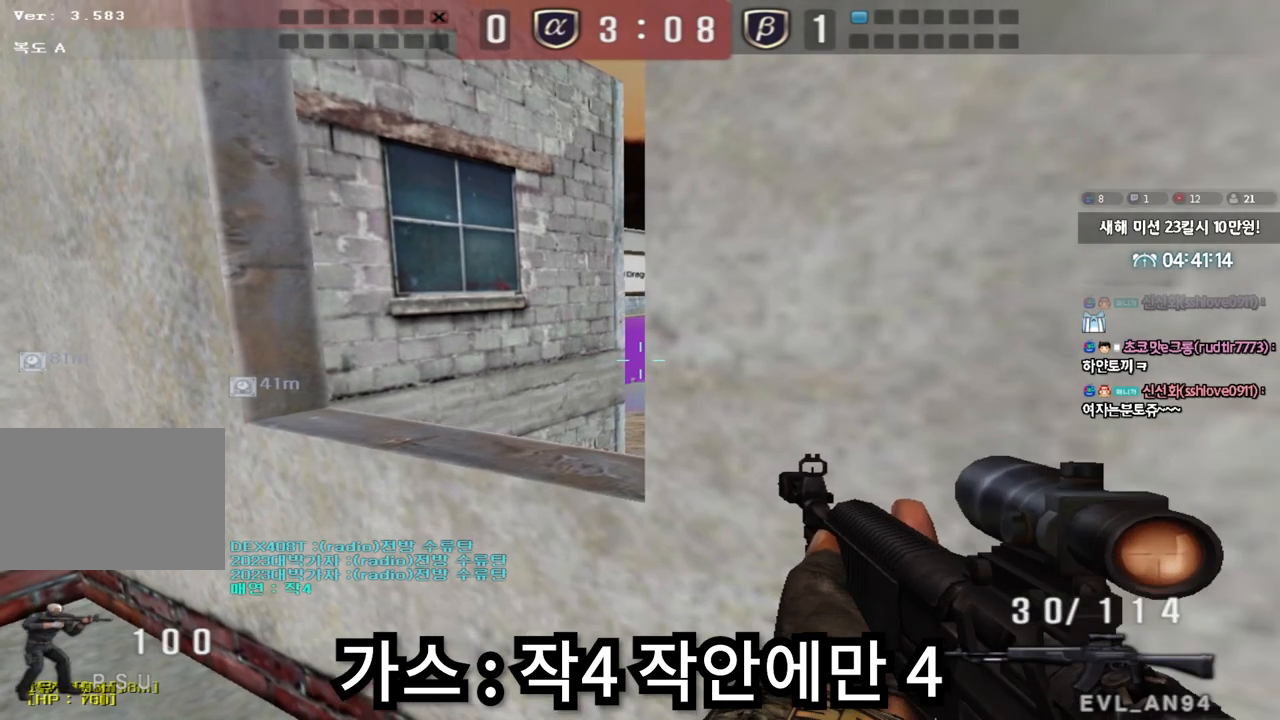
{"keys": ["shift"], "events": []}
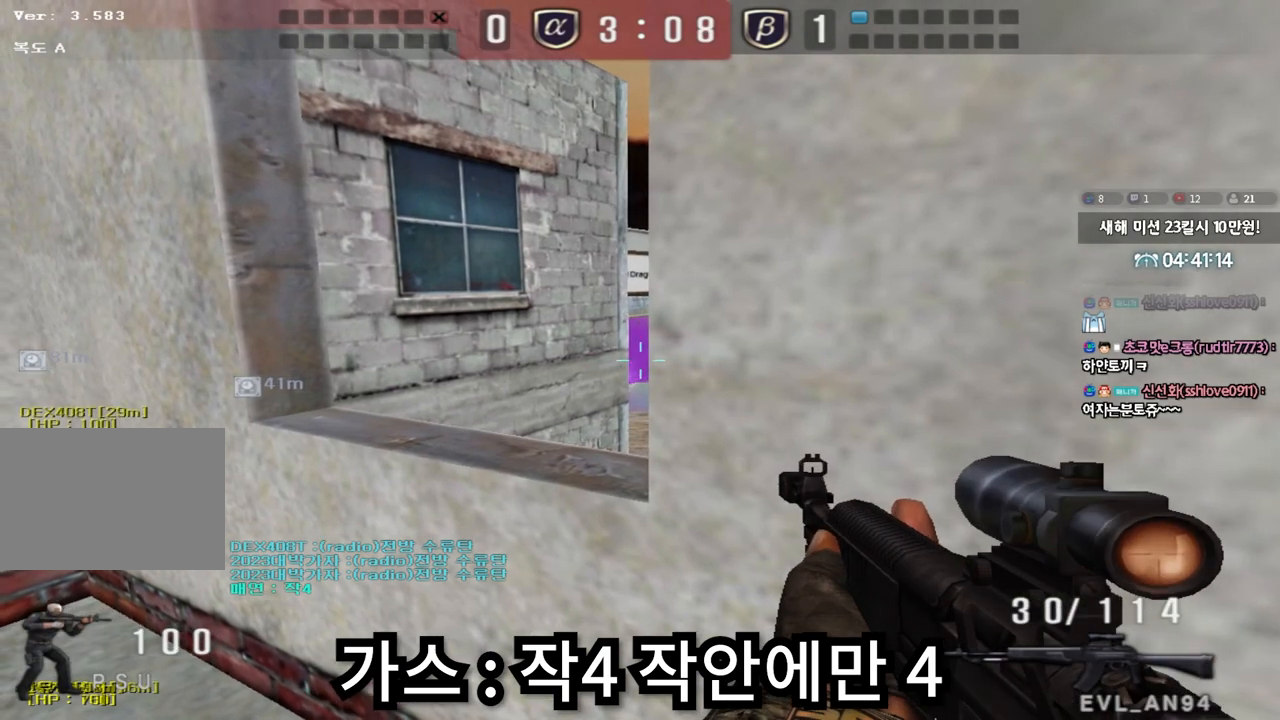
{"keys": ["shift"], "events": [[167, "a", "down"], [200, "a", "up"]]}
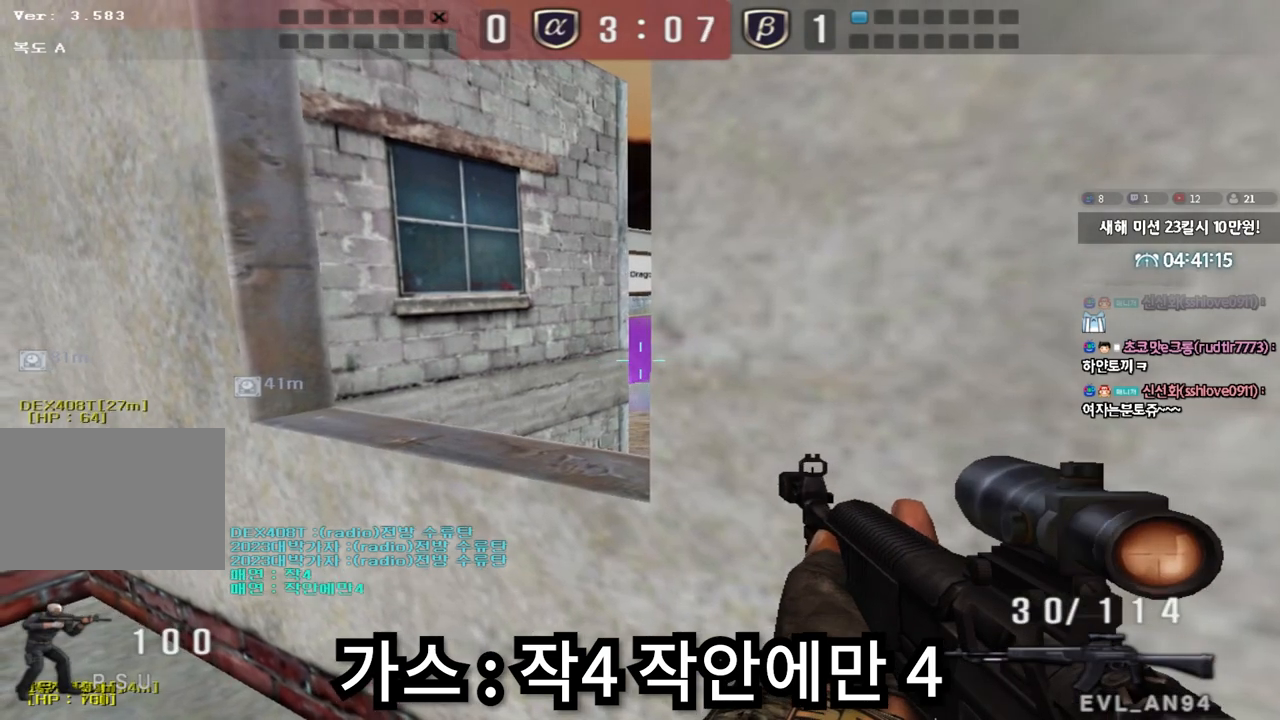
{"keys": ["shift"], "events": []}
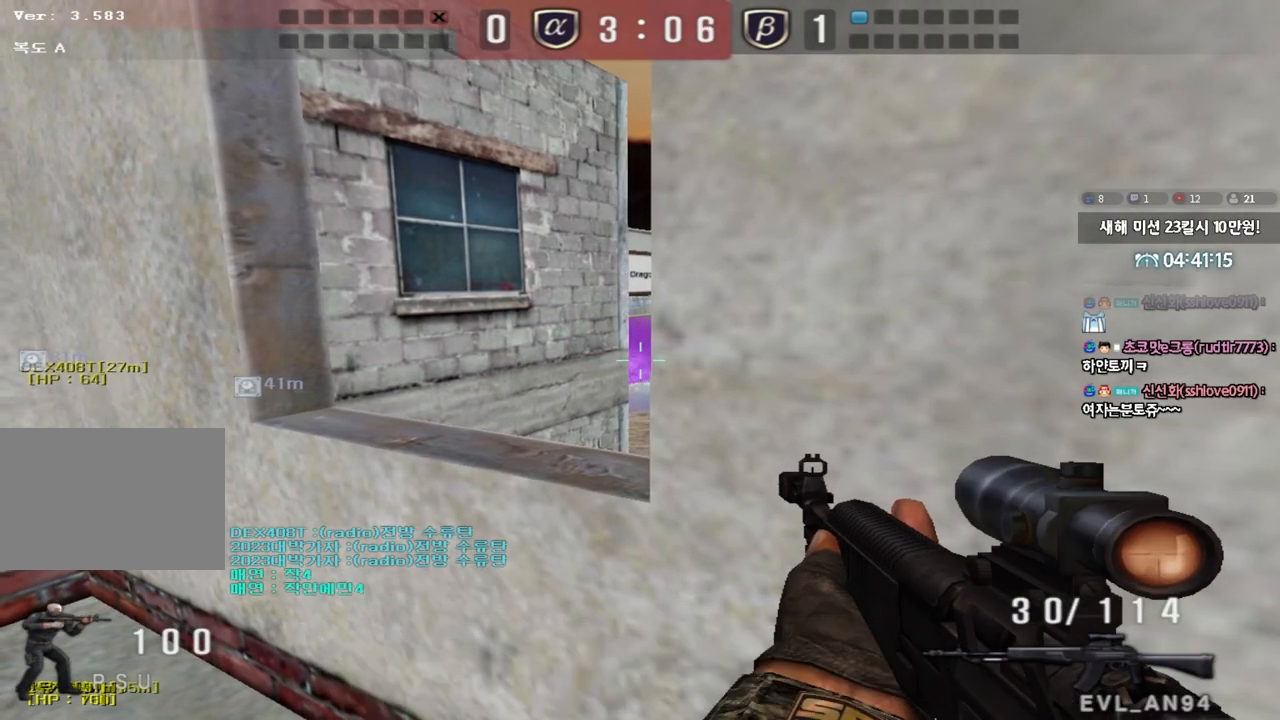
{"keys": ["shift"], "events": []}
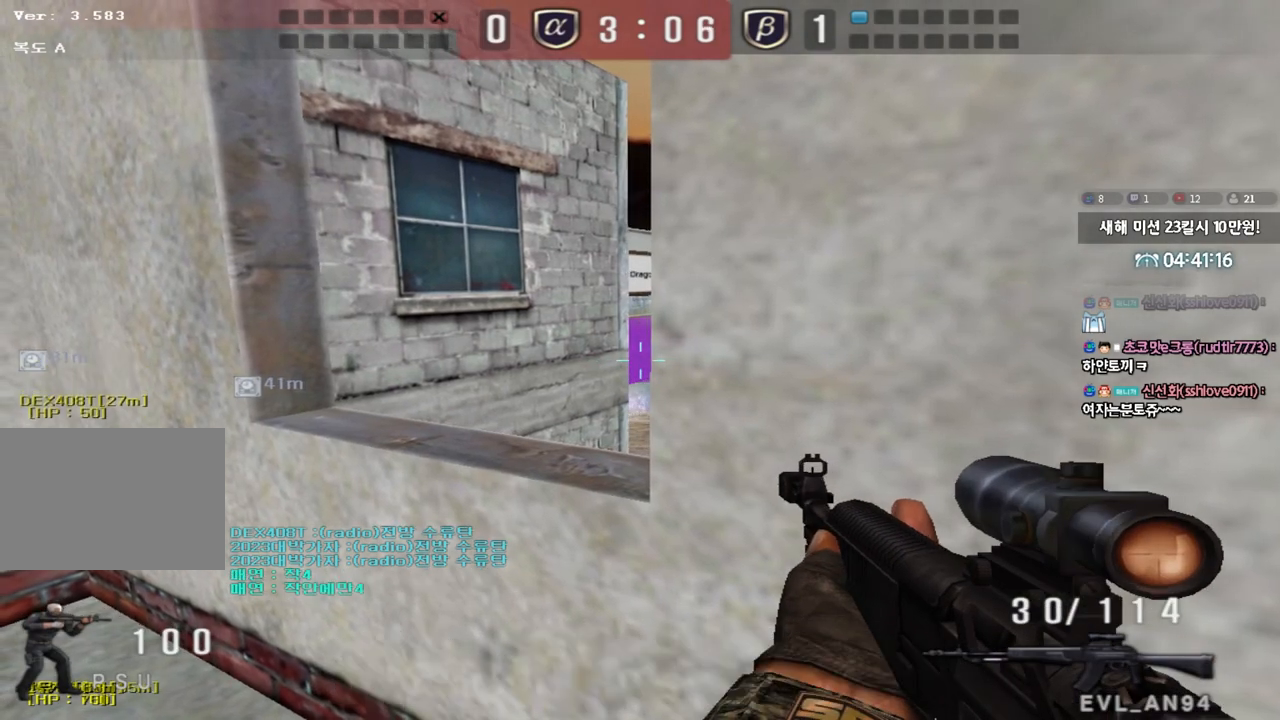
{"keys": ["shift"], "events": [[17, "w", "down"], [267, "w", "up"]]}
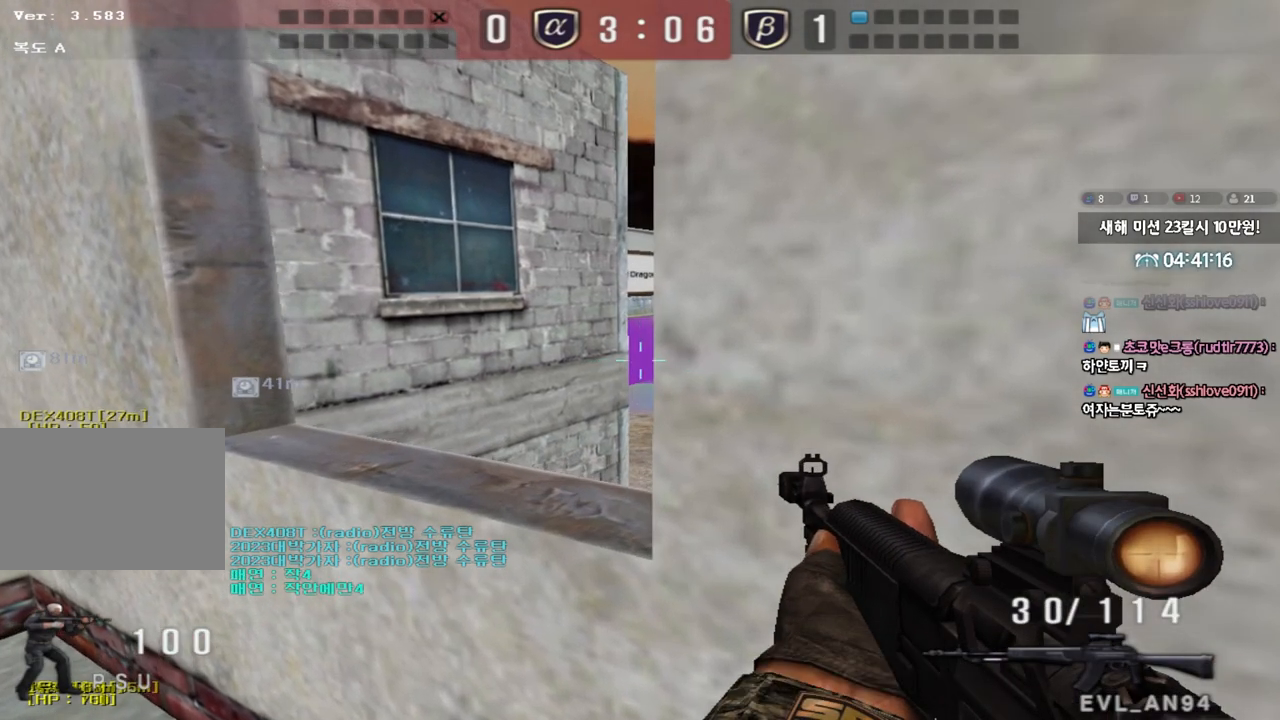
{"keys": ["shift"], "events": [[17, "a", "down"], [67, "a", "up"]]}
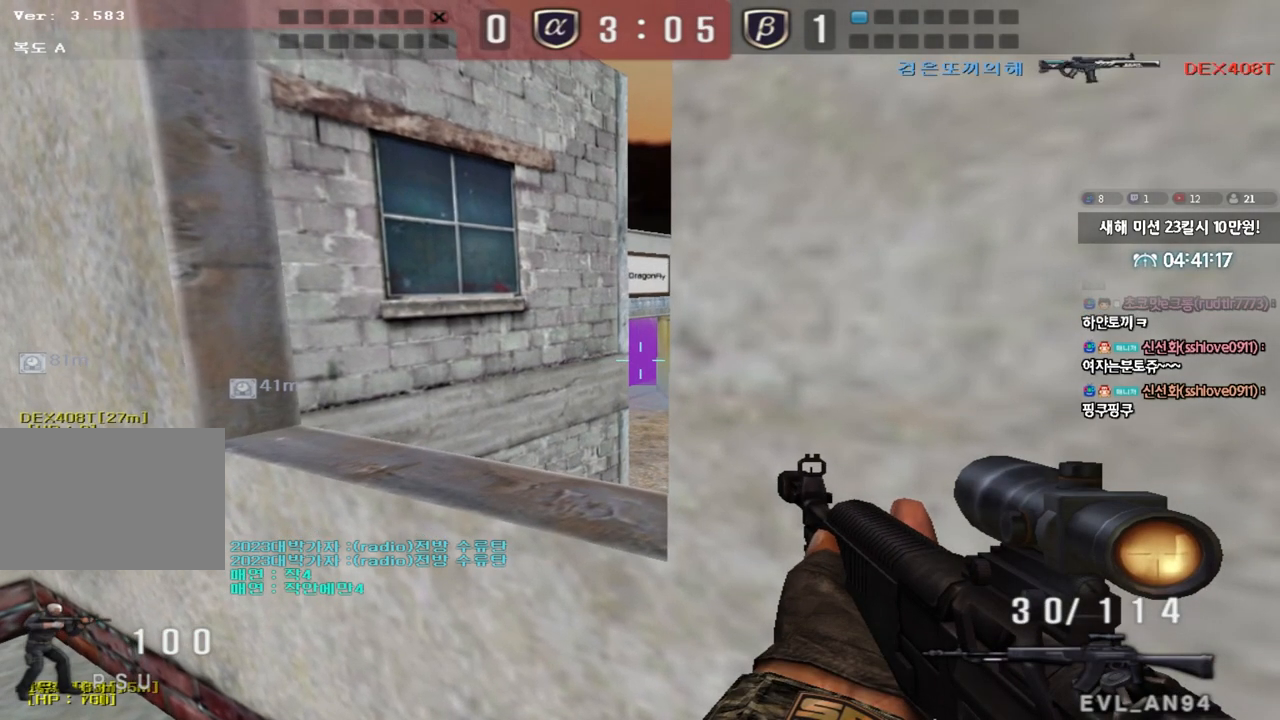
{"keys": ["shift"], "events": [[83, "d", "down"], [117, "d", "up"], [283, "d", "down"], [333, "d", "up"]]}
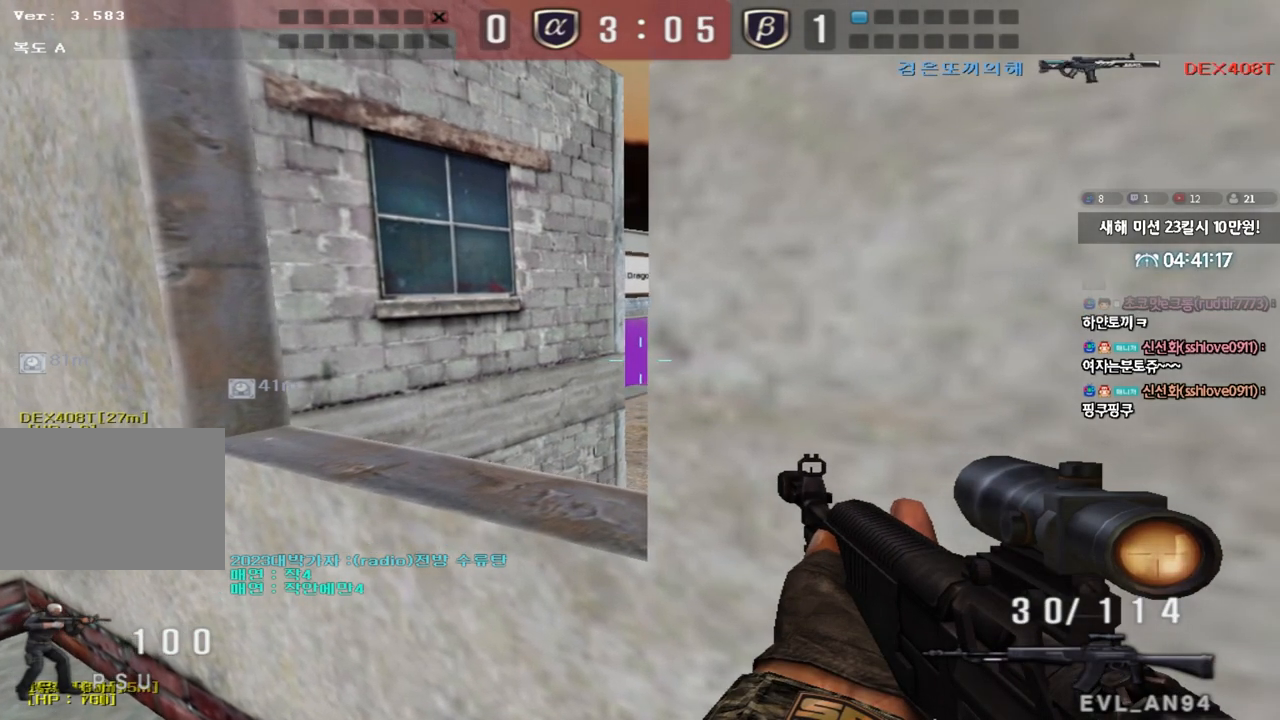
{"keys": ["shift"], "events": [[250, "a", "down"], [267, "a", "up"]]}
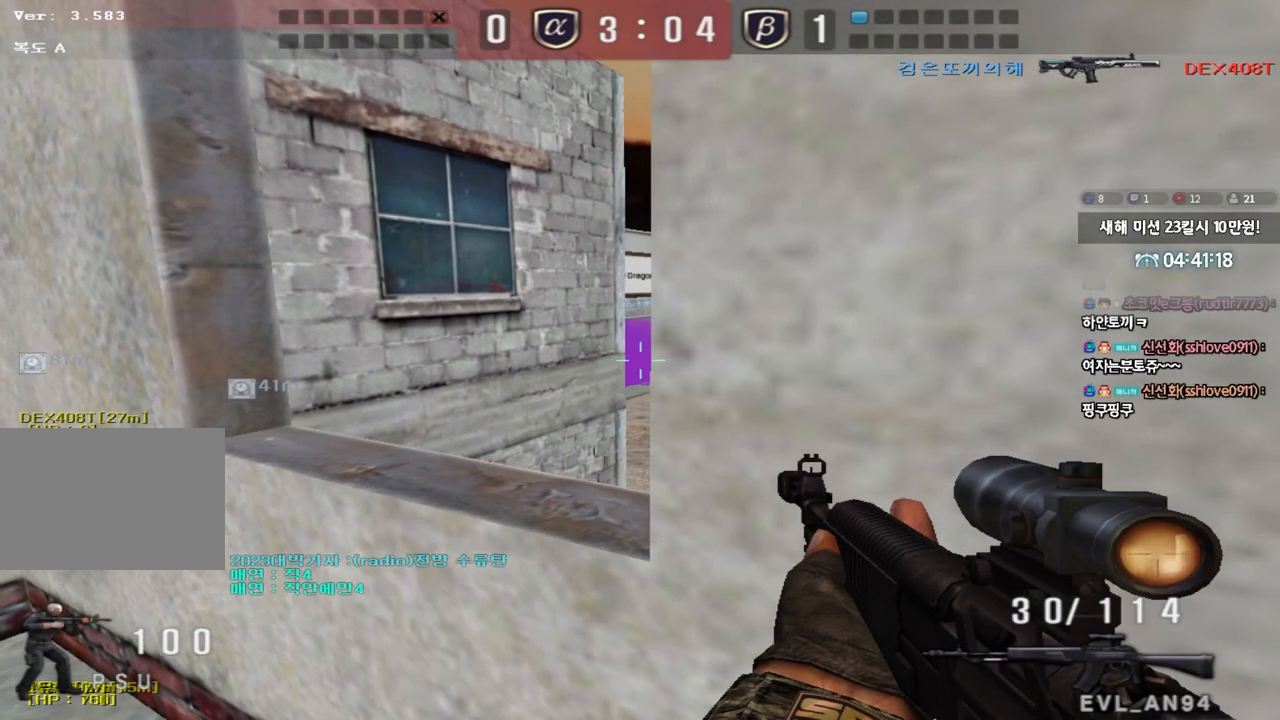
{"keys": ["shift"], "events": []}
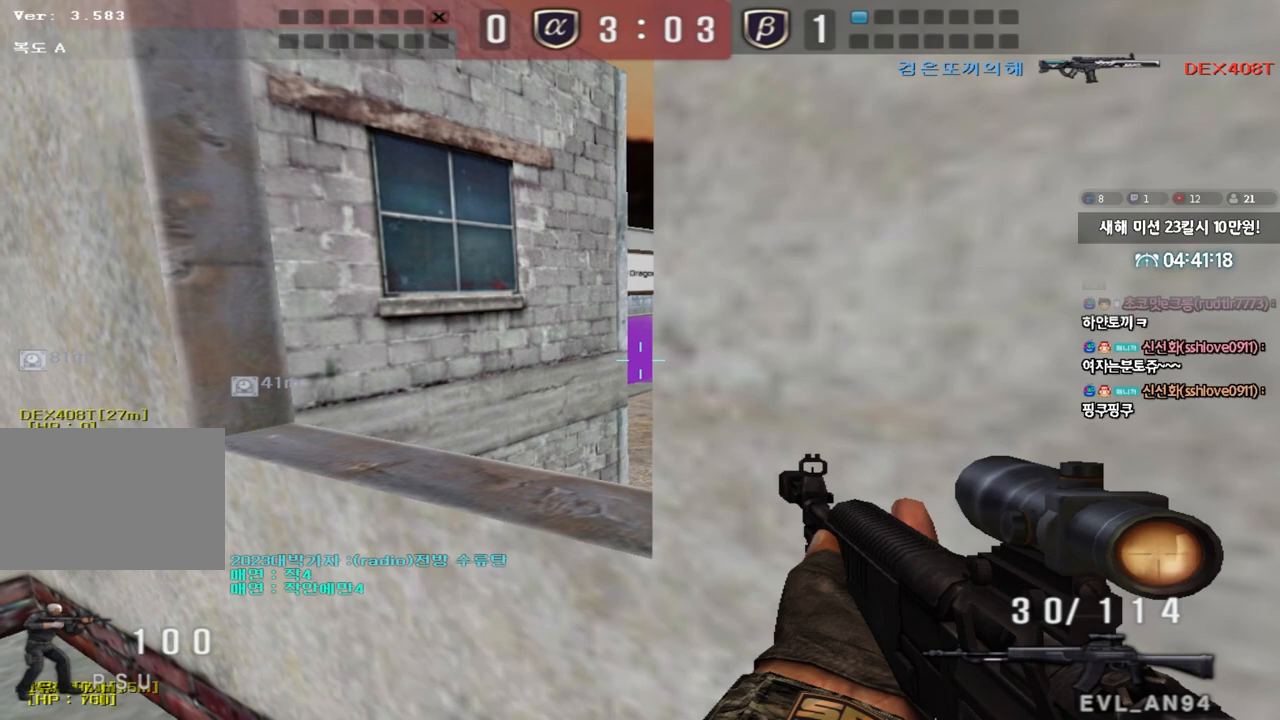
{"keys": ["shift"], "events": []}
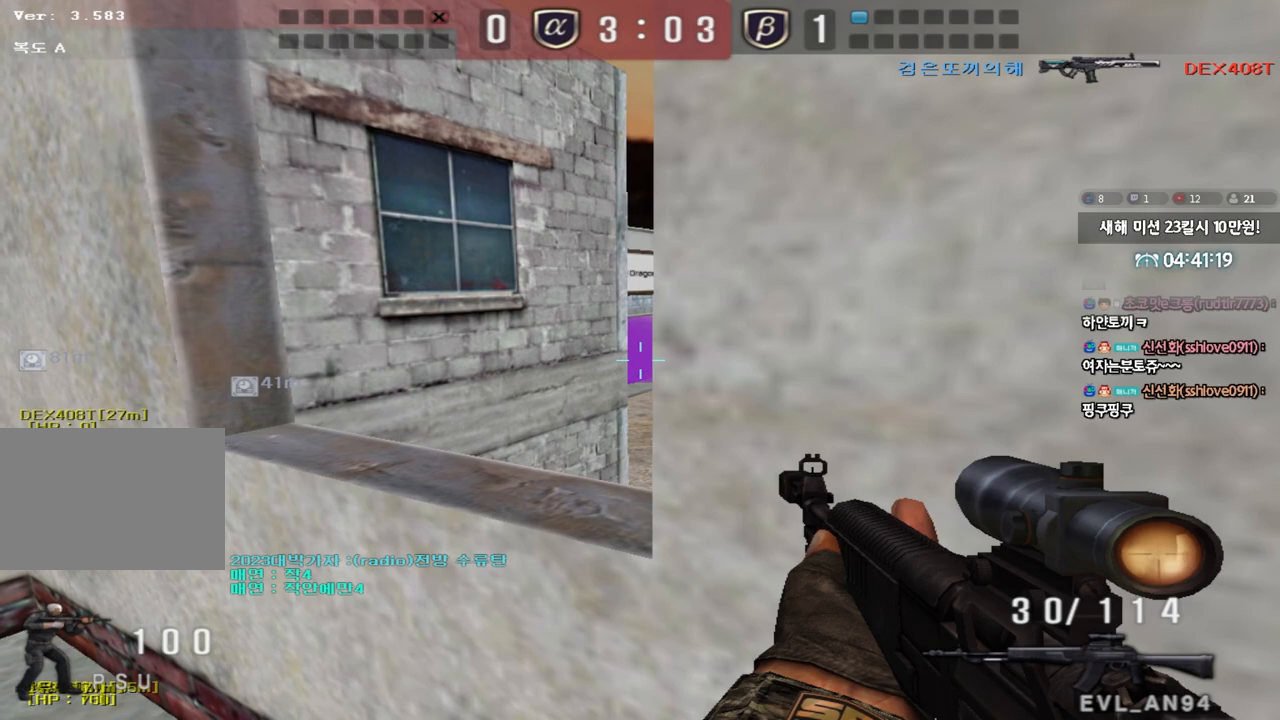
{"keys": ["shift"], "events": [[200, "w", "down"], [350, "w", "up"]]}
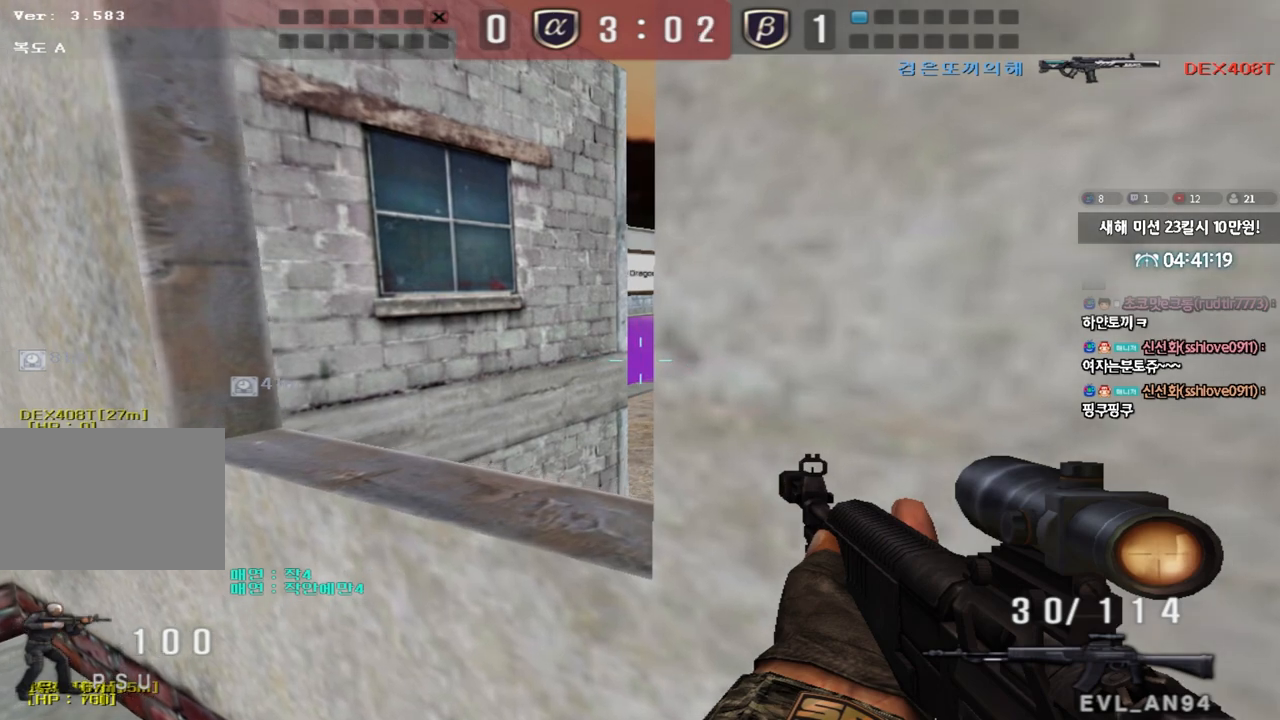
{"keys": ["shift"], "events": []}
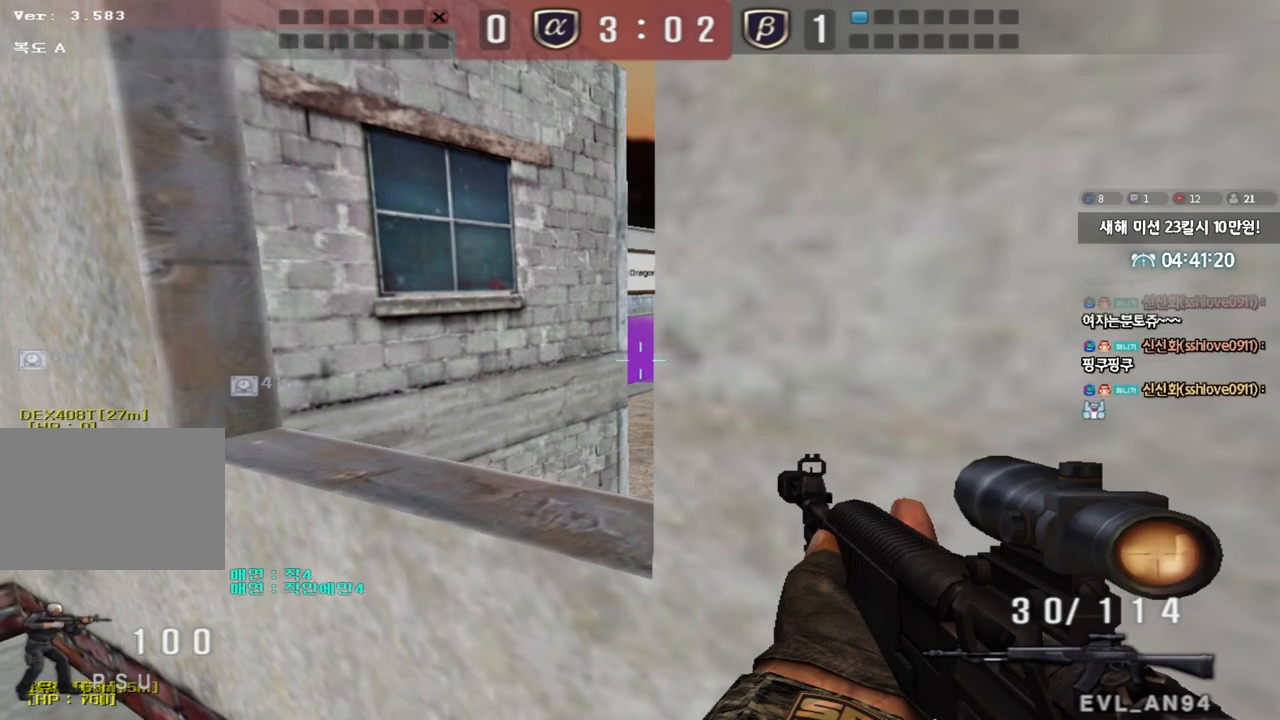
{"keys": ["shift"], "events": []}
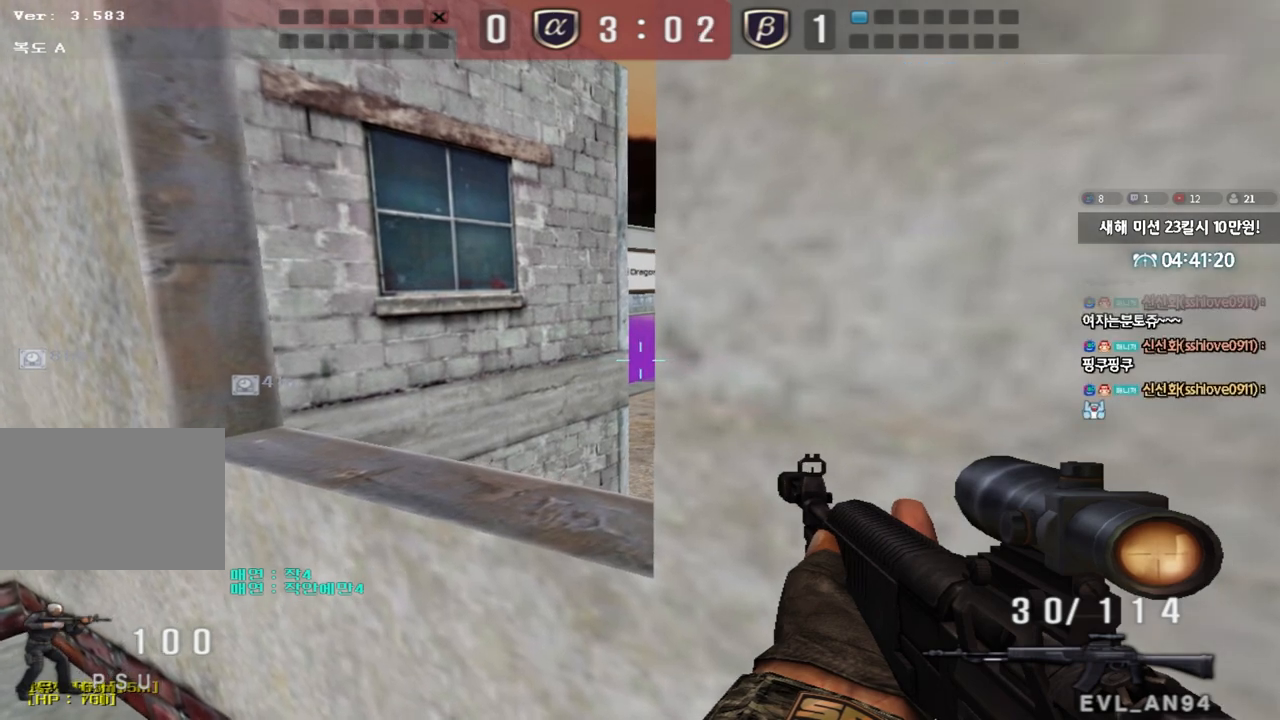
{"keys": ["shift"], "events": []}
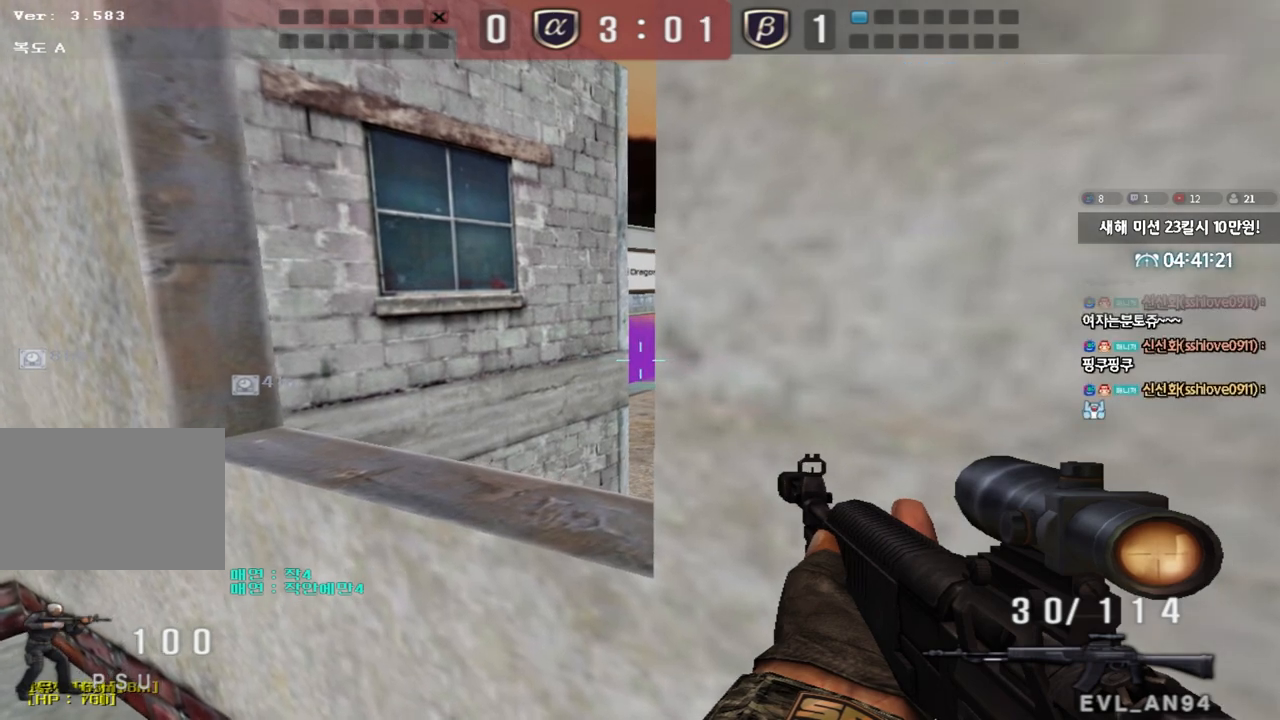
{"keys": ["shift"], "events": []}